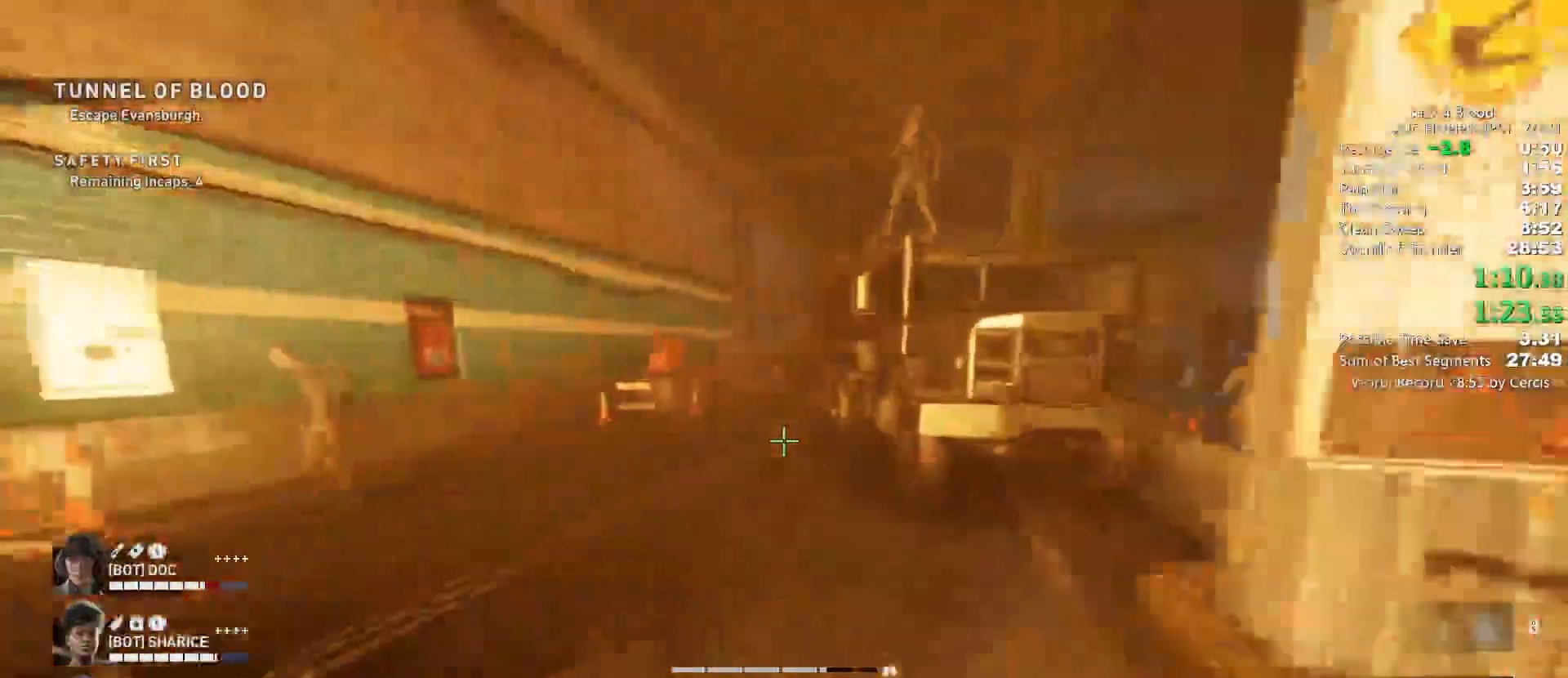
Gameplay with keyboard and mouse; each line is a JSON object with the keys and mouse buttons held at the frame after it. "events" lists presses ("down") and releases ("up") of "1", "2", "3", "4", "5", "a", "alt", "b", "c", "ctrl", "d", "e", "f", "g", "q", "r", "s", "shift", "space", "t", "tab", "tilde", "v", "w", "x", "z", "mouse_left", "mouse_wheel", "mouse_right", "mouse_mb4" and "mouse_mb5" between this image and that frame as [ms after this image, input, new state], when the widget could be followed in between. "mouse_left", "mouse_wheel", "mouse_right", "mouse_mb4", "mouse_mb5" = the "left", "wheel", "right", "mb4", "mb5" buttons of the "mouse" list. No other keys are recorded. "wheel" means that the mouse wheel is clicked or scrolled. Mouse movement is not recorded.
{"keys": ["shift", "w"], "mouse": [], "events": []}
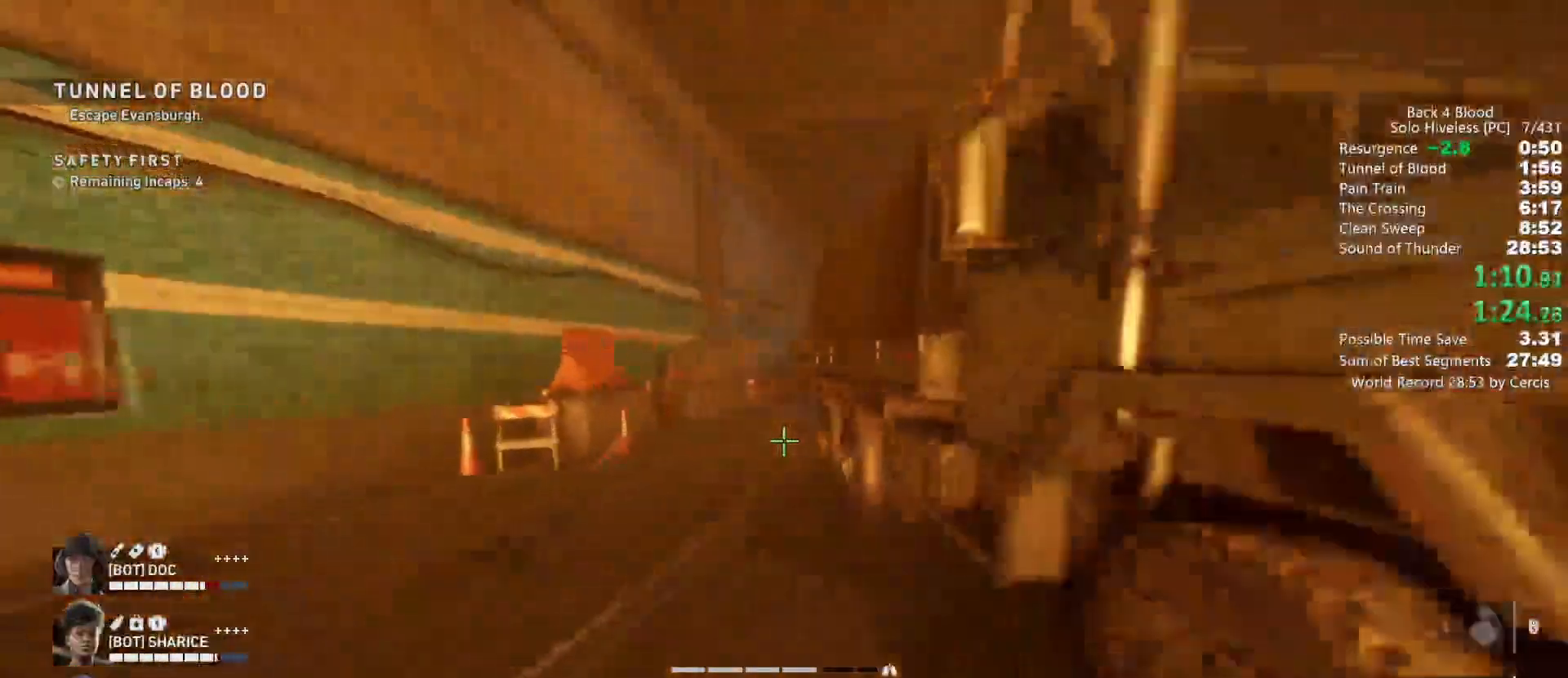
{"keys": ["shift", "w"], "mouse": [], "events": []}
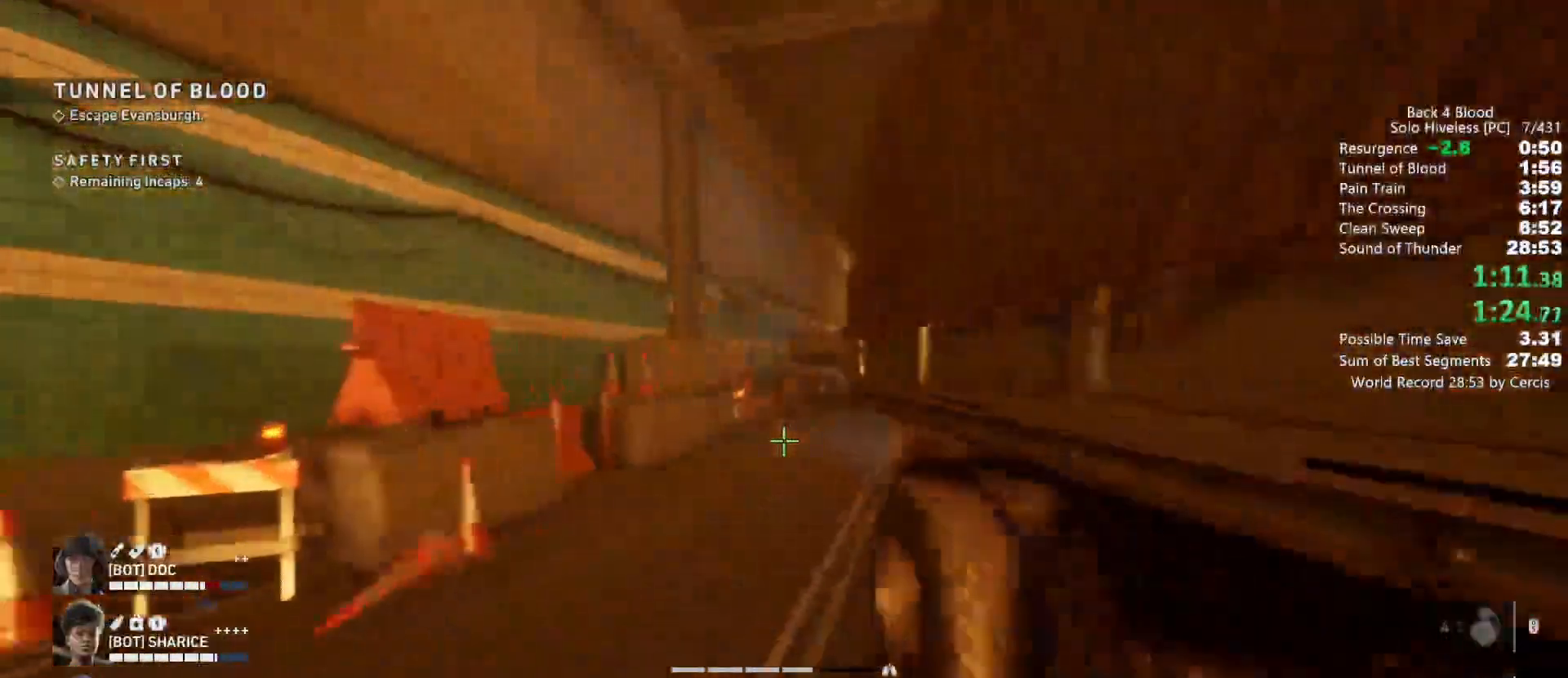
{"keys": ["shift", "w"], "mouse": [], "events": []}
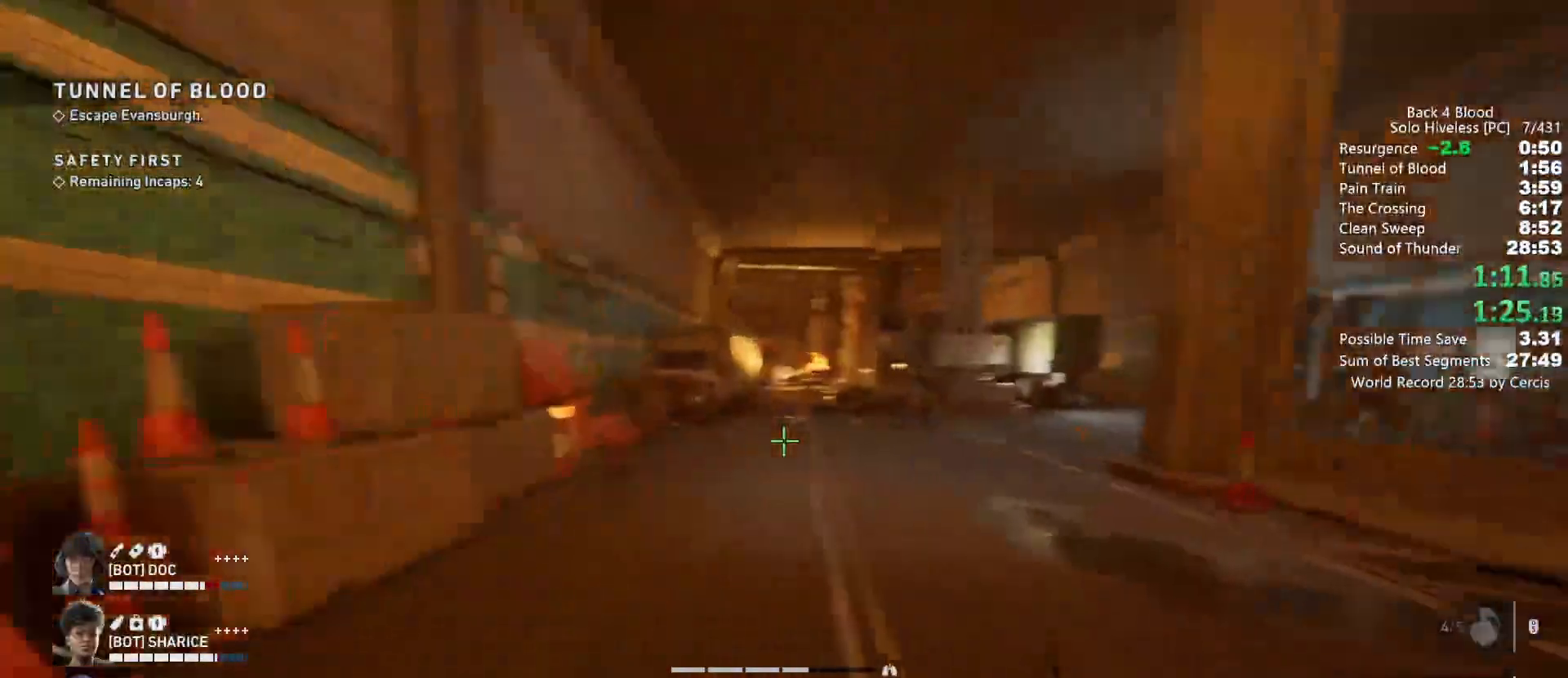
{"keys": ["shift", "w"], "mouse": [], "events": []}
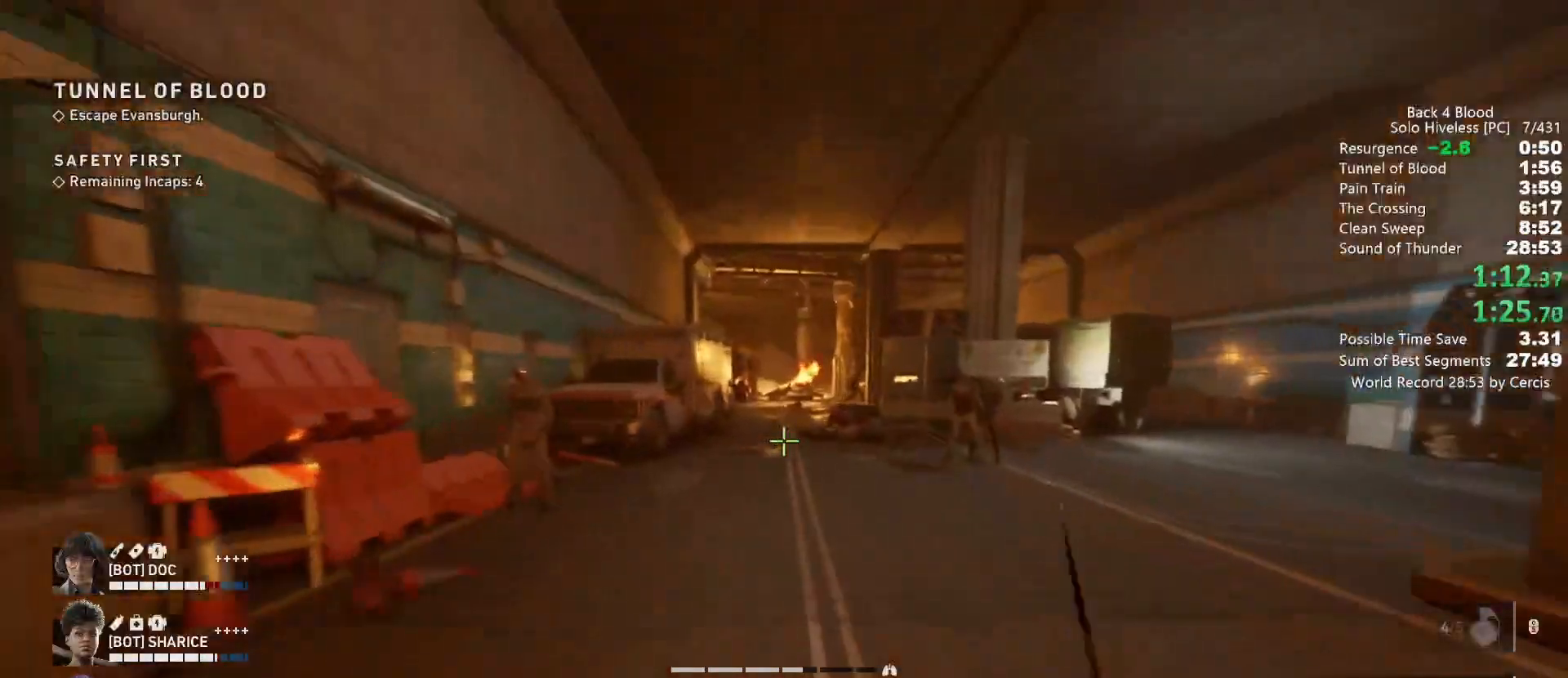
{"keys": ["shift", "w"], "mouse": [], "events": []}
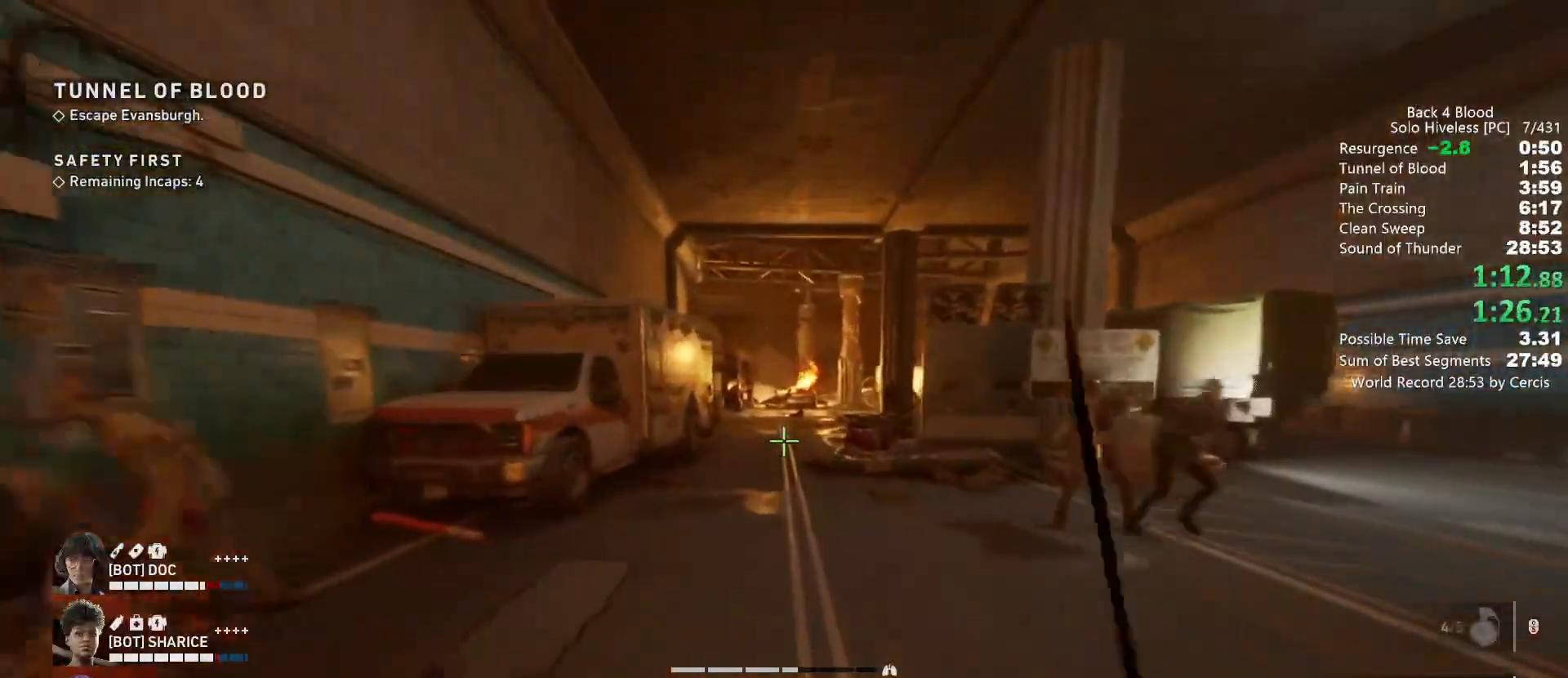
{"keys": ["shift", "w"], "mouse": [], "events": []}
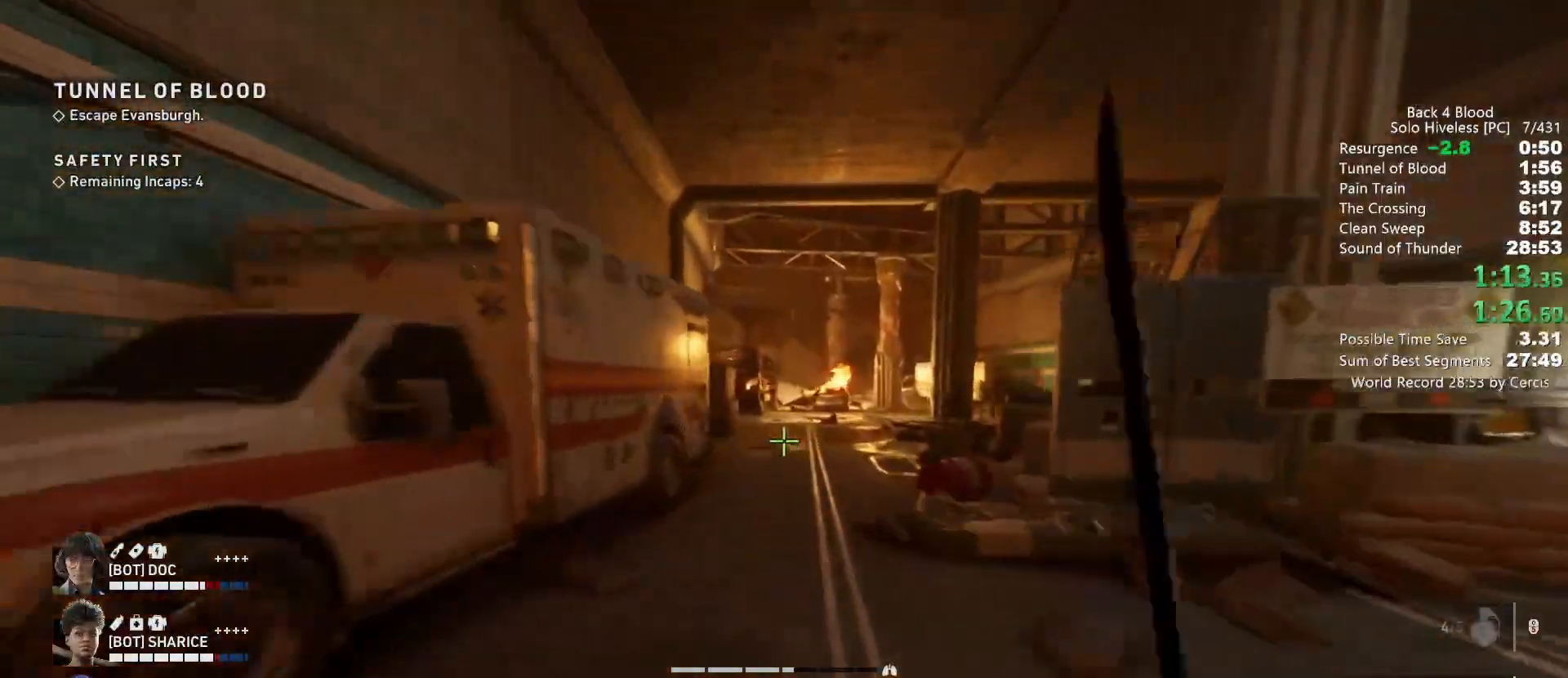
{"keys": ["shift", "w"], "mouse": [], "events": []}
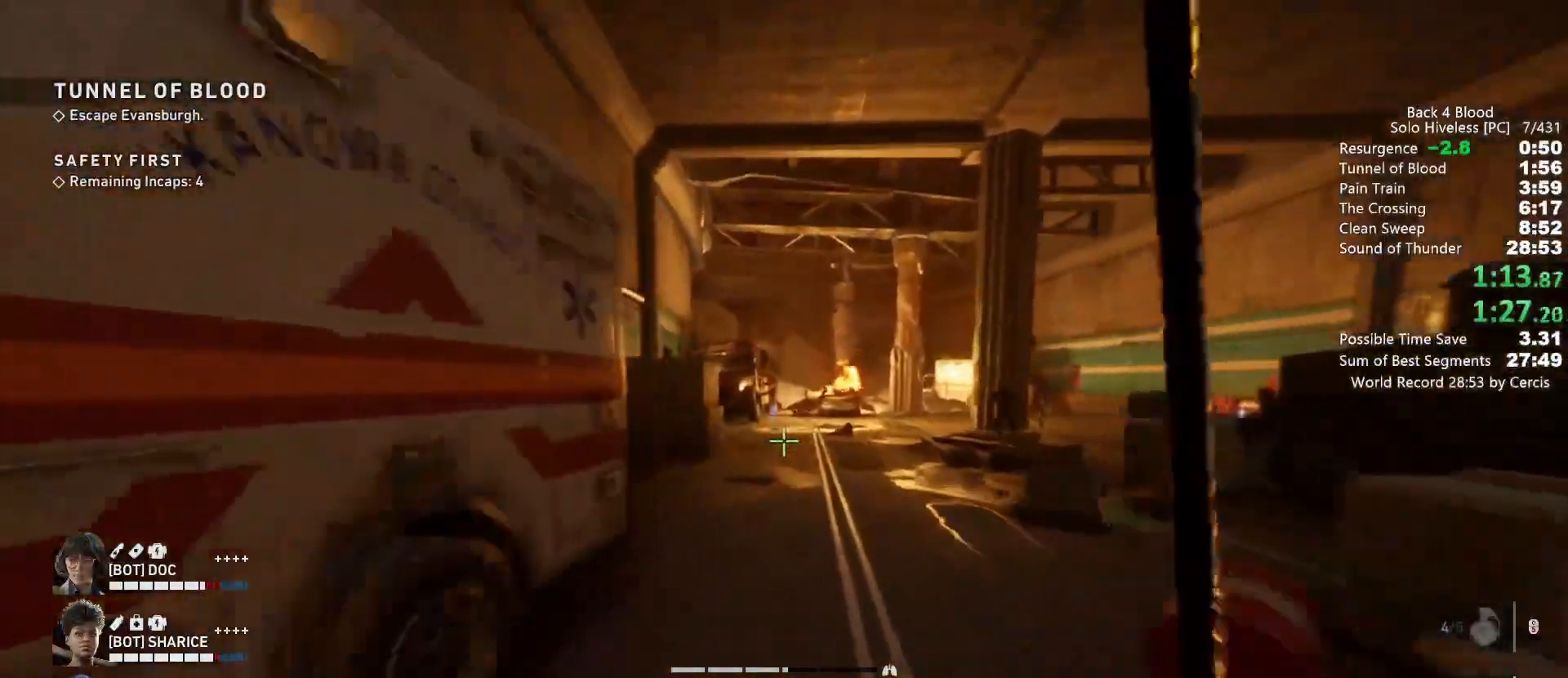
{"keys": ["shift", "w"], "mouse": [], "events": []}
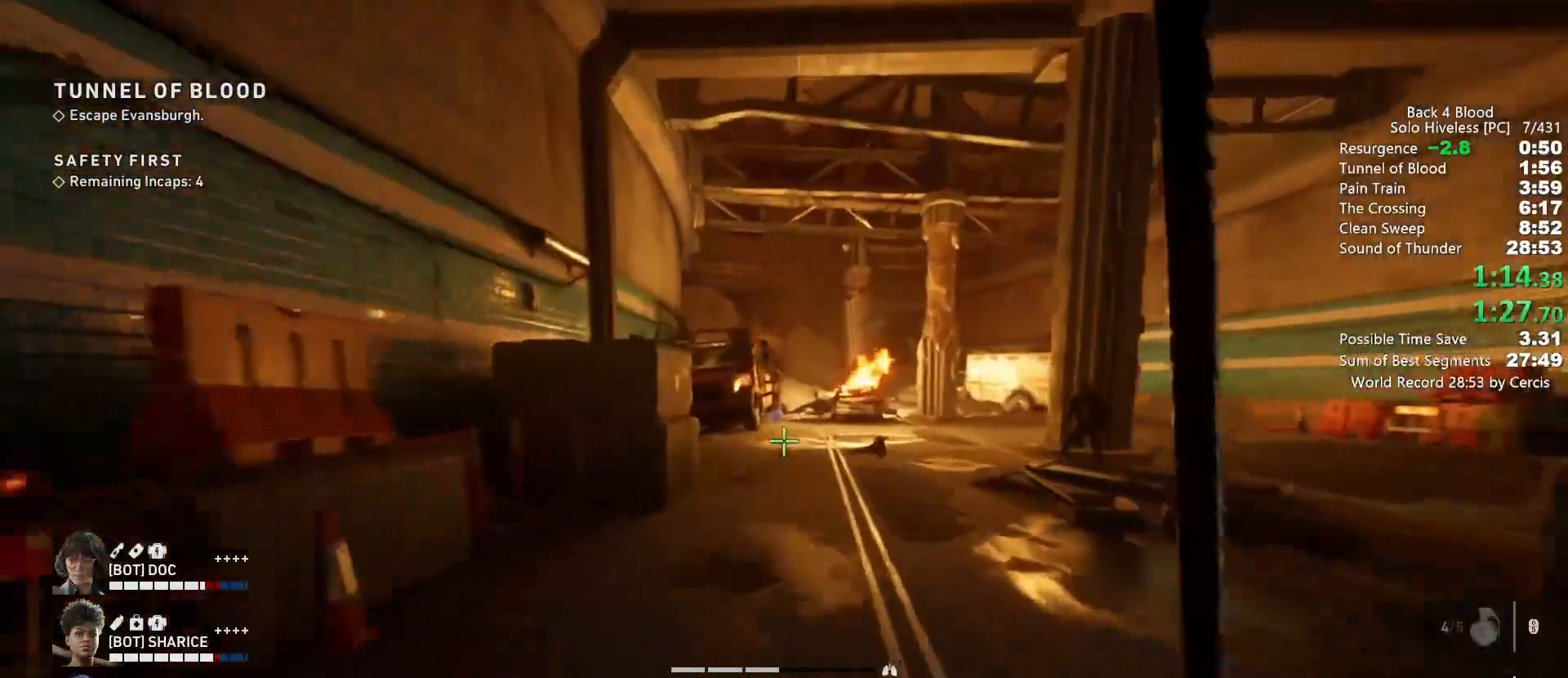
{"keys": ["shift", "w"], "mouse": [], "events": []}
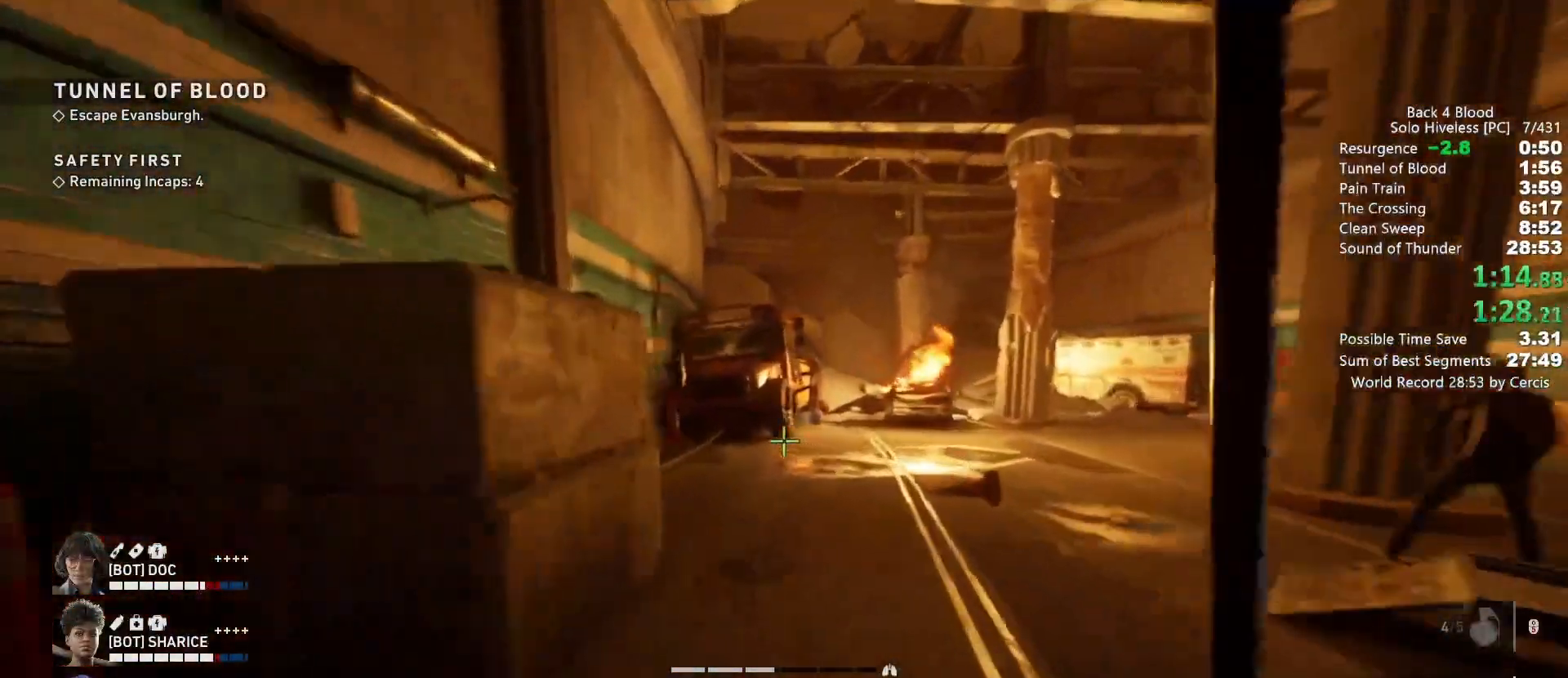
{"keys": ["shift", "w"], "mouse": [], "events": []}
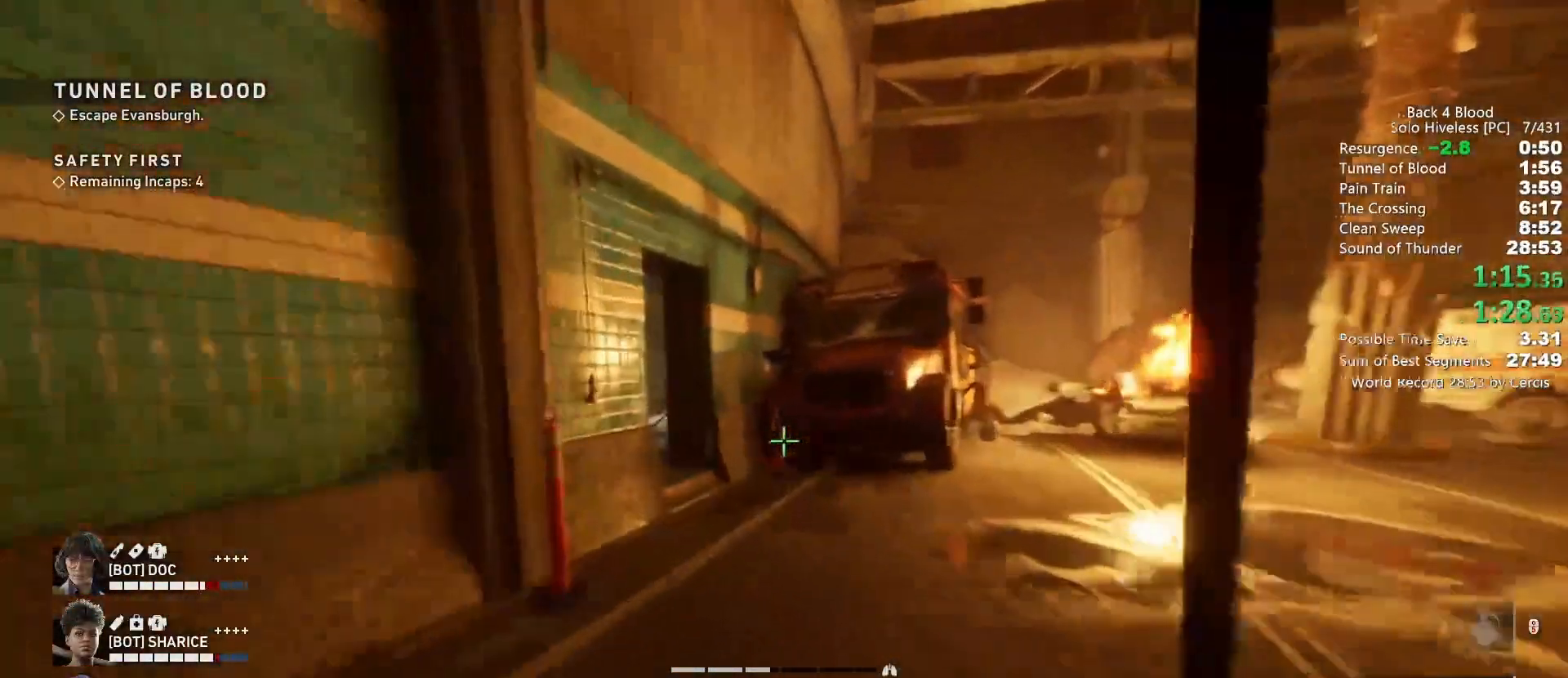
{"keys": ["shift", "w"], "mouse": [], "events": []}
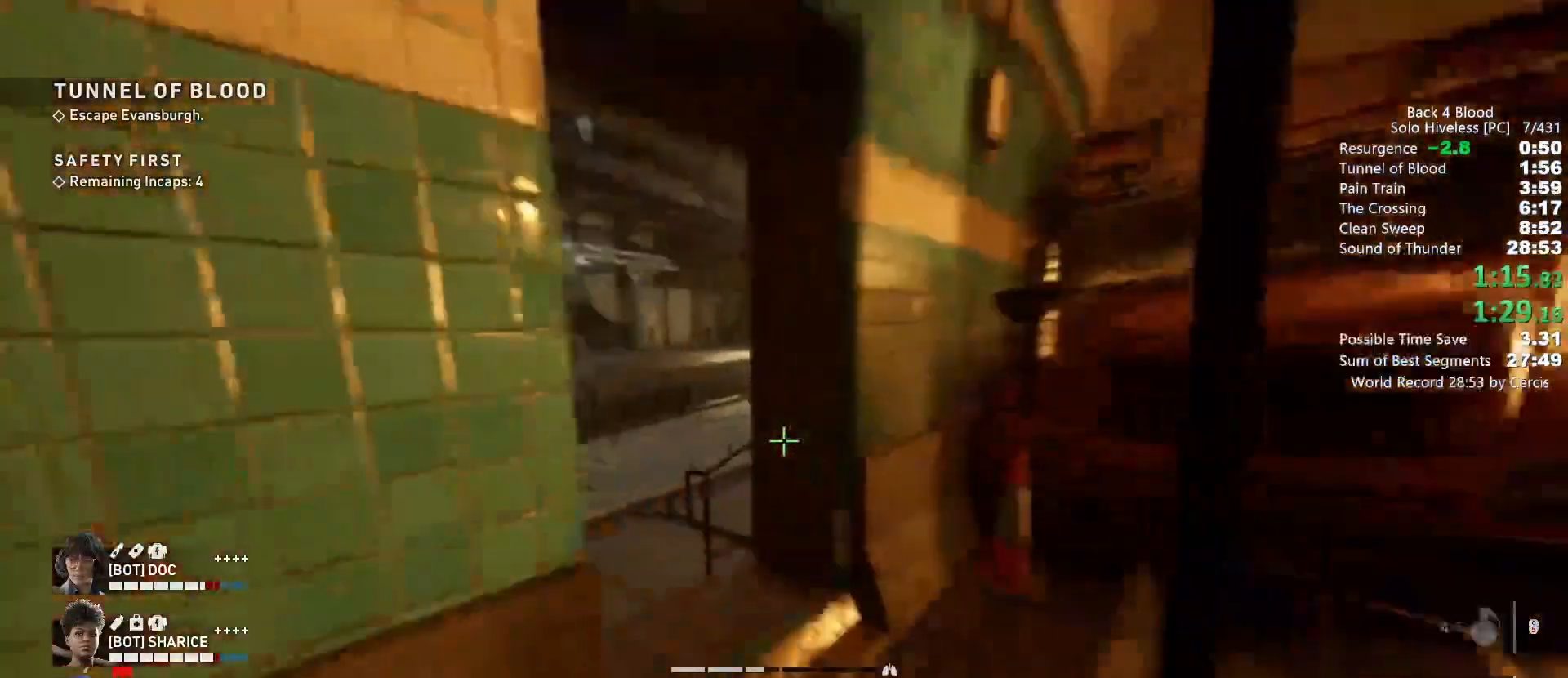
{"keys": ["shift", "w"], "mouse": [], "events": []}
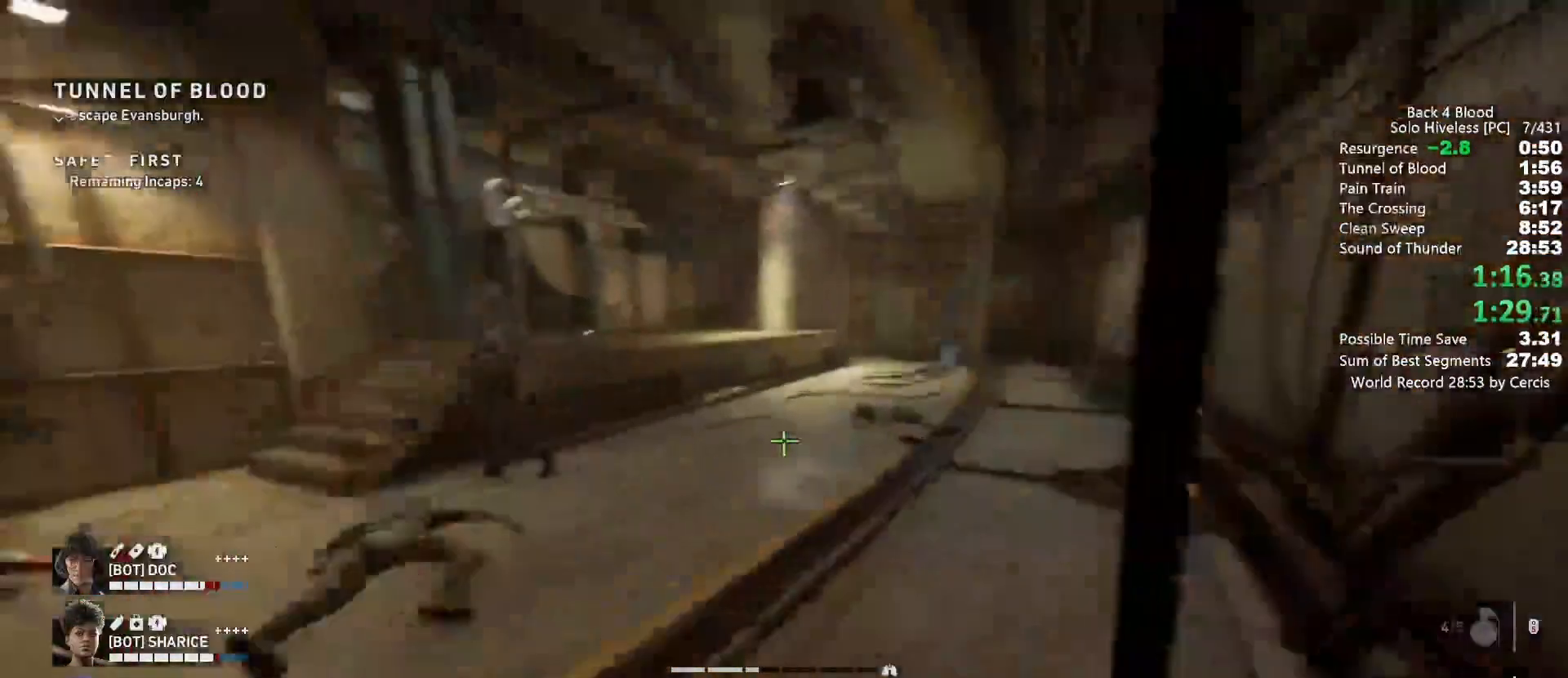
{"keys": ["w"], "mouse": [], "events": [[233, "shift", "up"], [300, "space", "down"], [433, "space", "up"]]}
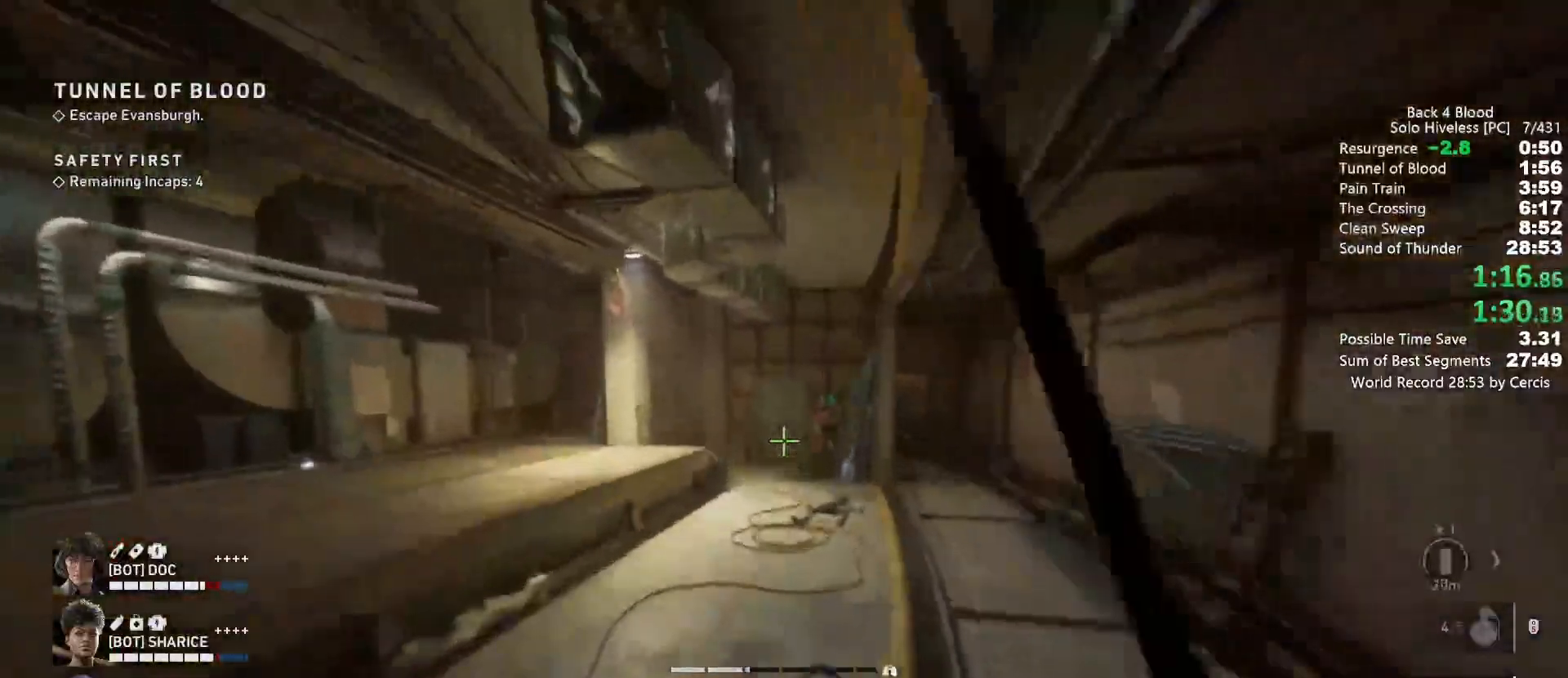
{"keys": ["w"], "mouse": [], "events": []}
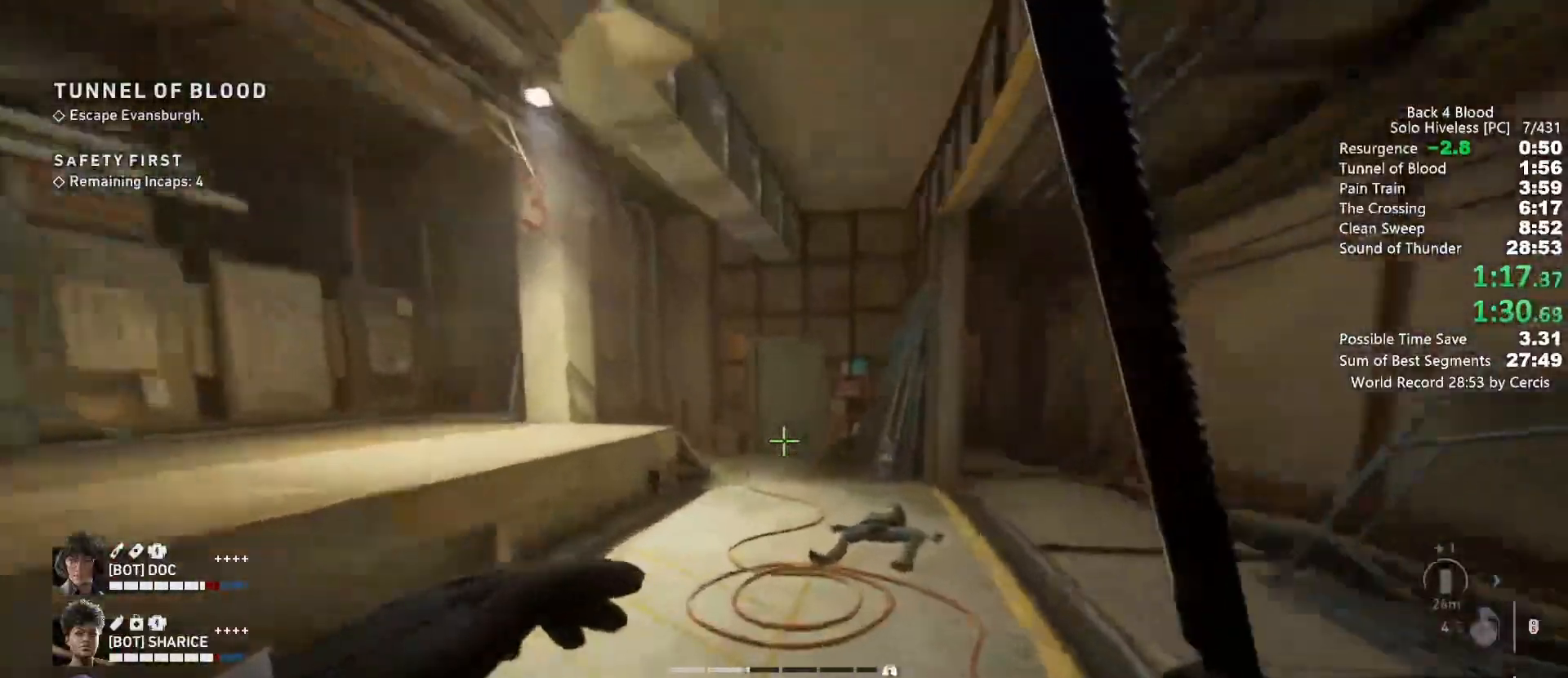
{"keys": ["w"], "mouse": [], "events": [[33, "shift", "down"], [300, "shift", "up"], [400, "space", "down"], [500, "space", "up"]]}
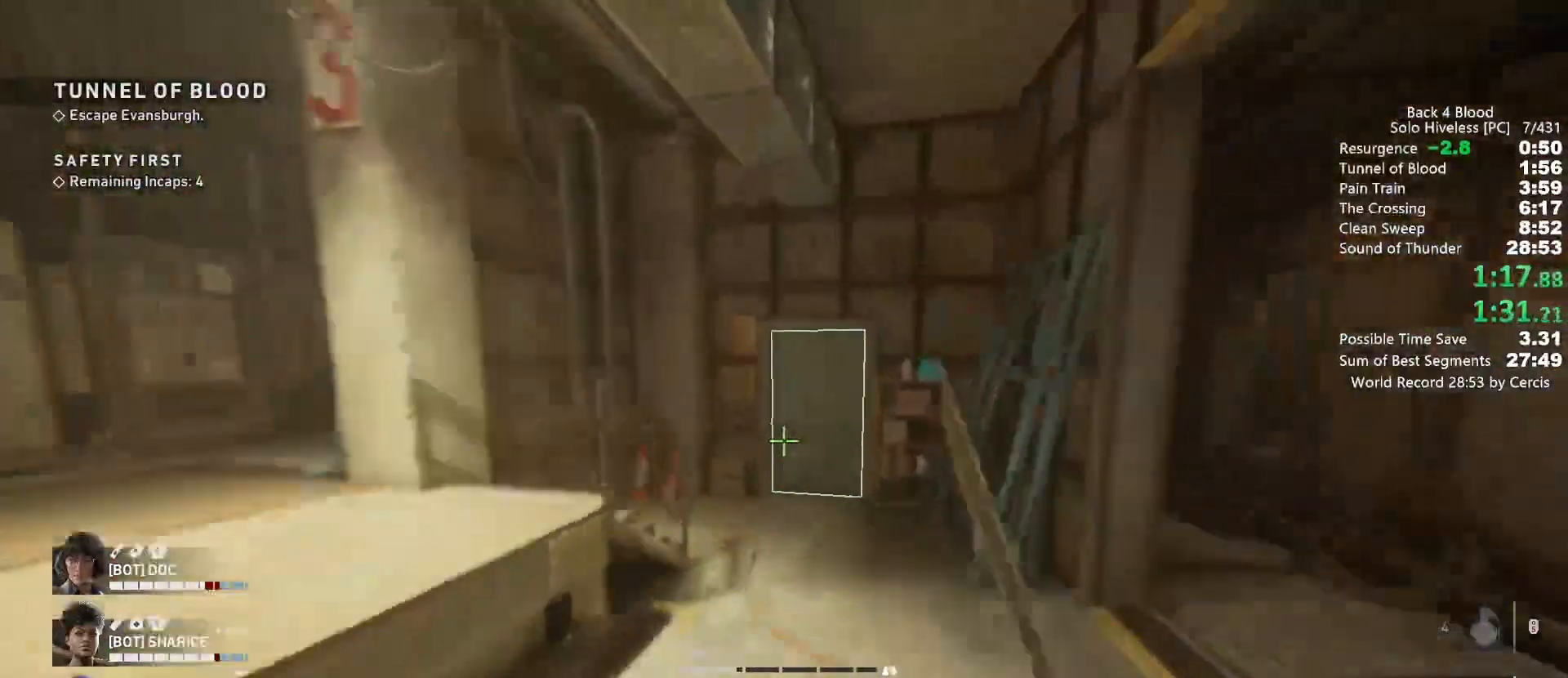
{"keys": ["w"], "mouse": [], "events": [[367, "e", "down"], [433, "e", "up"]]}
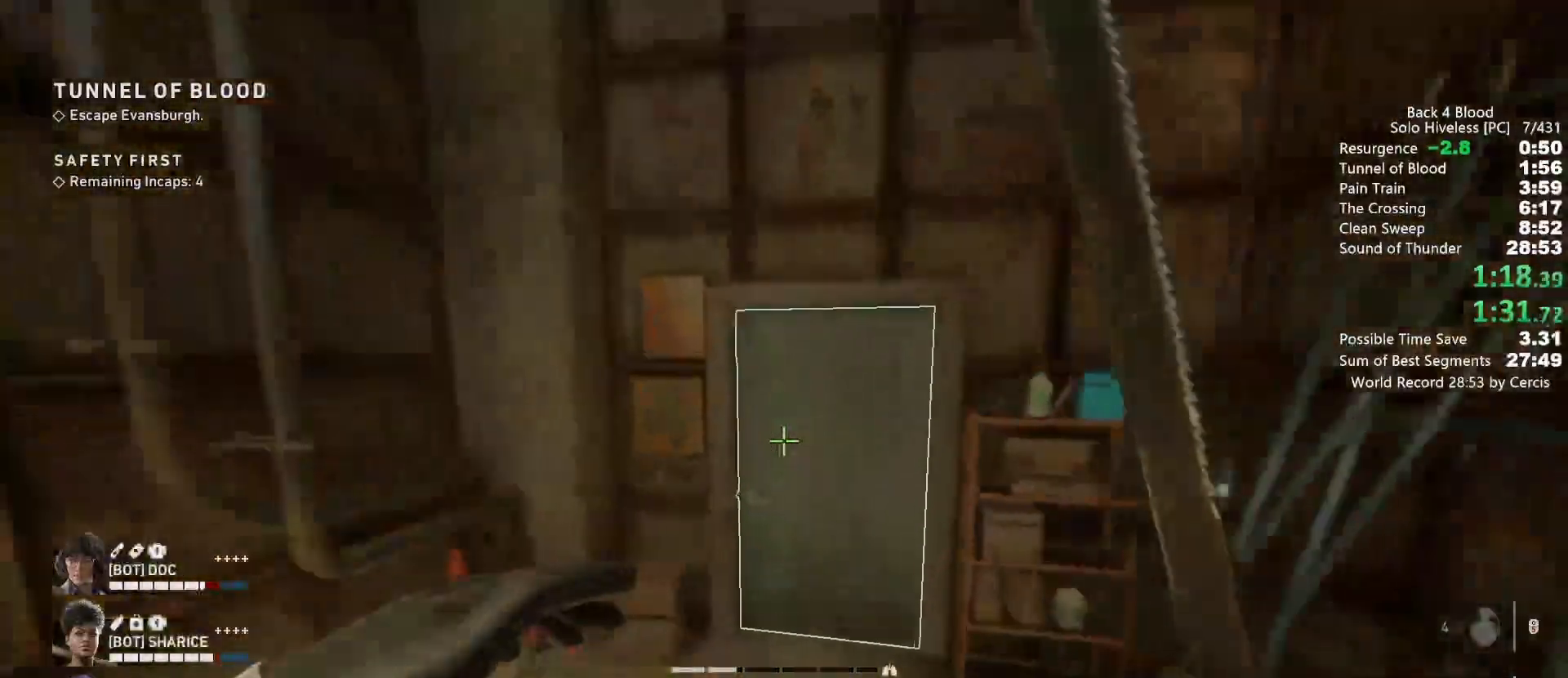
{"keys": ["e", "w"], "mouse": [], "events": [[67, "e", "down"], [167, "e", "up"], [200, "e", "down"], [300, "e", "up"], [333, "e", "down"], [433, "e", "up"], [500, "e", "down"]]}